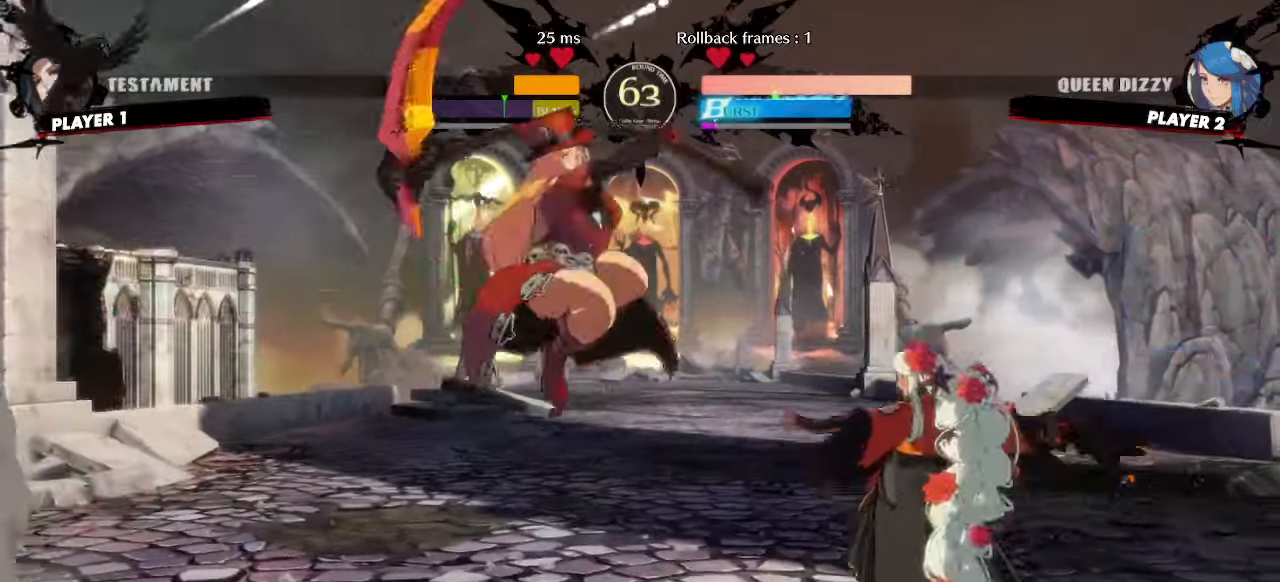
Gameplay with a controller (arcade stick); each line is a JSON object with the inputs held at the frame after it. "events" lists button and stick changes between this image and that frame as [ms after this image, input, new state], when the widget could be followed in between. Not read: L3 R3 other_buttons.
{"buttons": [], "events": [[50, "DPAD_LEFT", "up"], [183, "DPAD_DOWN", "down"], [250, "DPAD_LEFT", "down"], [283, "DPAD_DOWN", "up"], [350, "DPAD_LEFT", "up"]]}
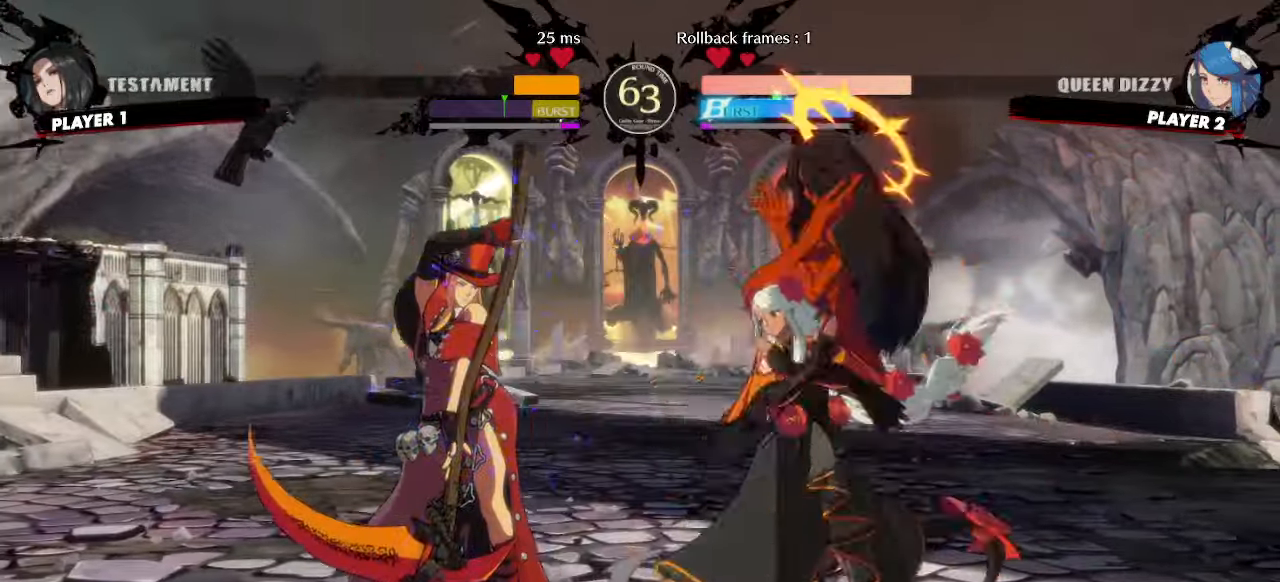
{"buttons": ["DPAD_RIGHT"], "events": [[433, "DPAD_RIGHT", "down"]]}
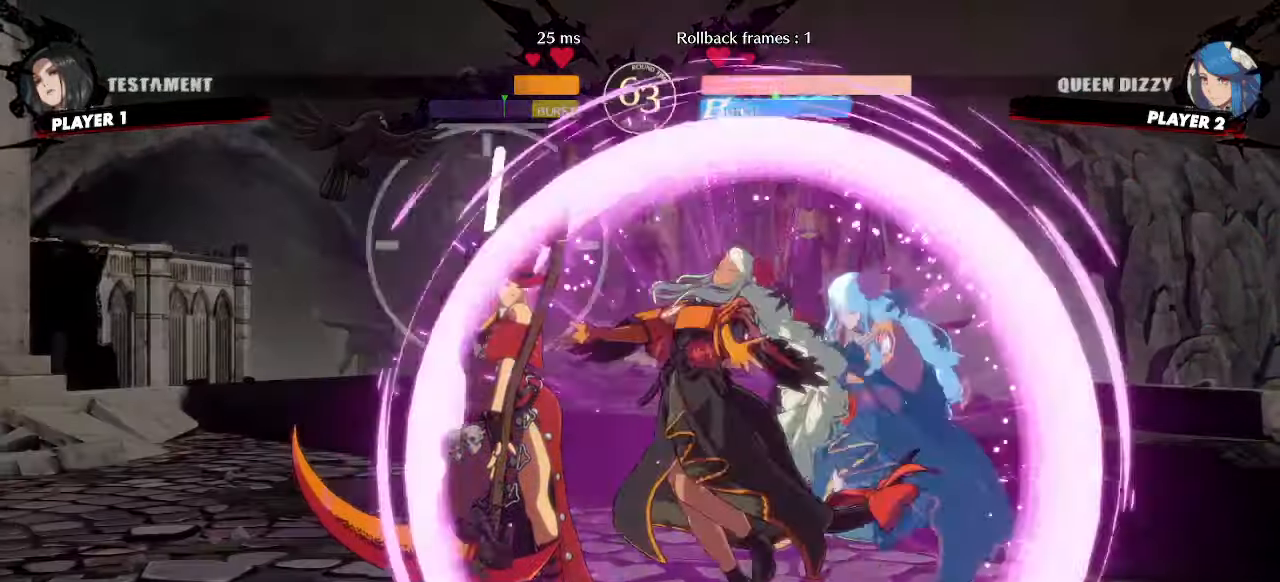
{"buttons": ["DPAD_DOWN"]}
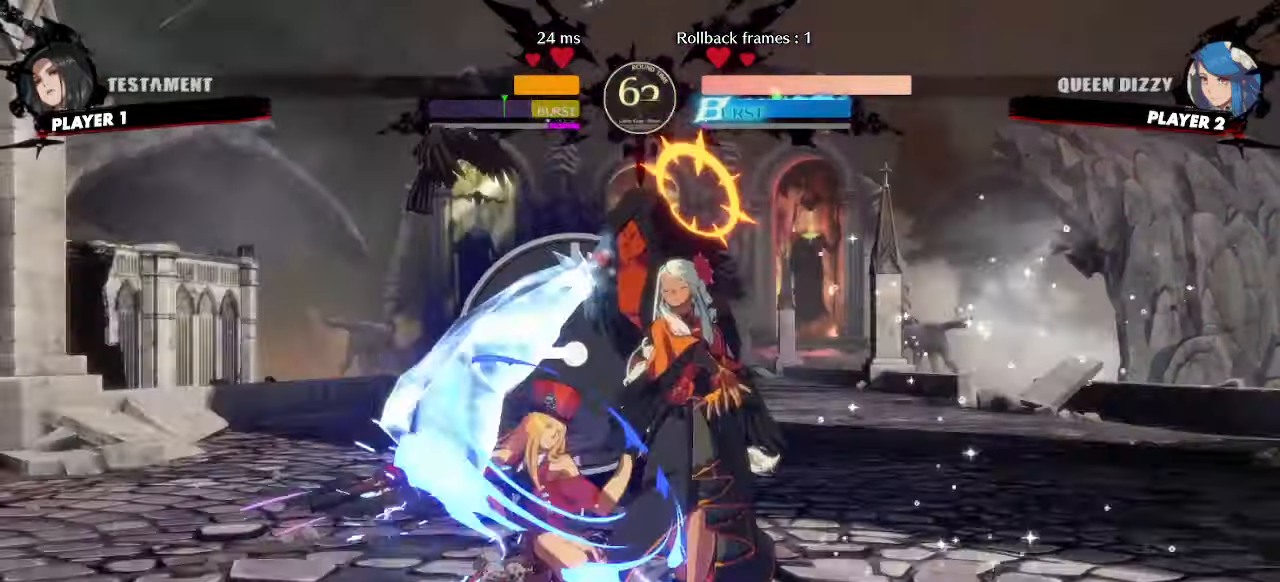
{"buttons": ["DPAD_DOWN"]}
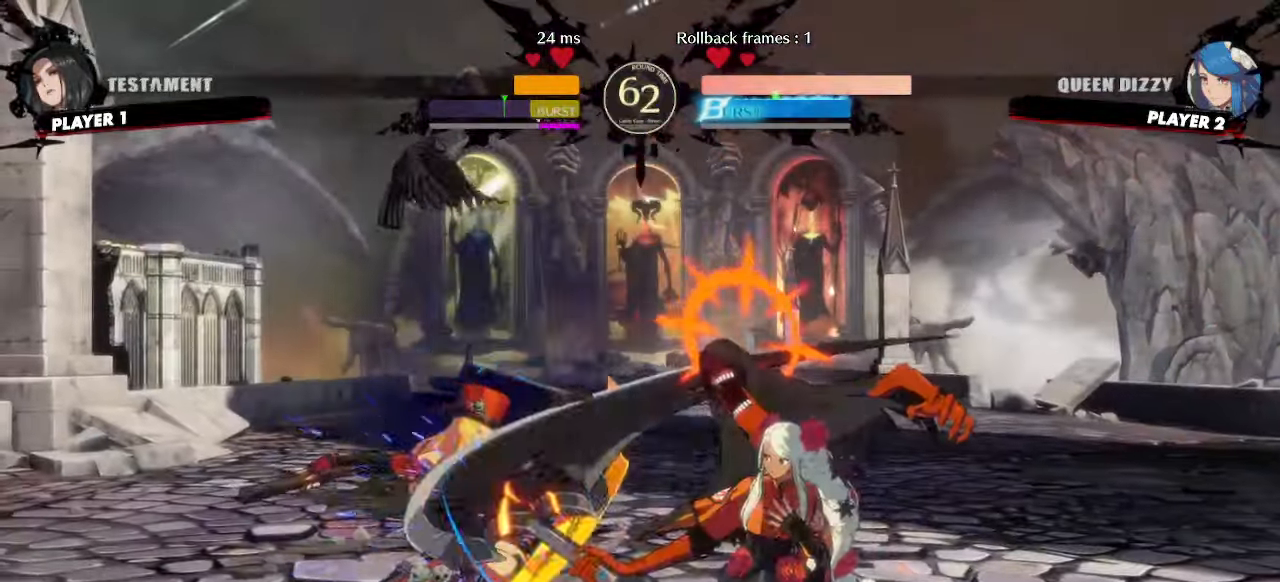
{"buttons": [], "events": [[167, "DPAD_DOWN", "up"]]}
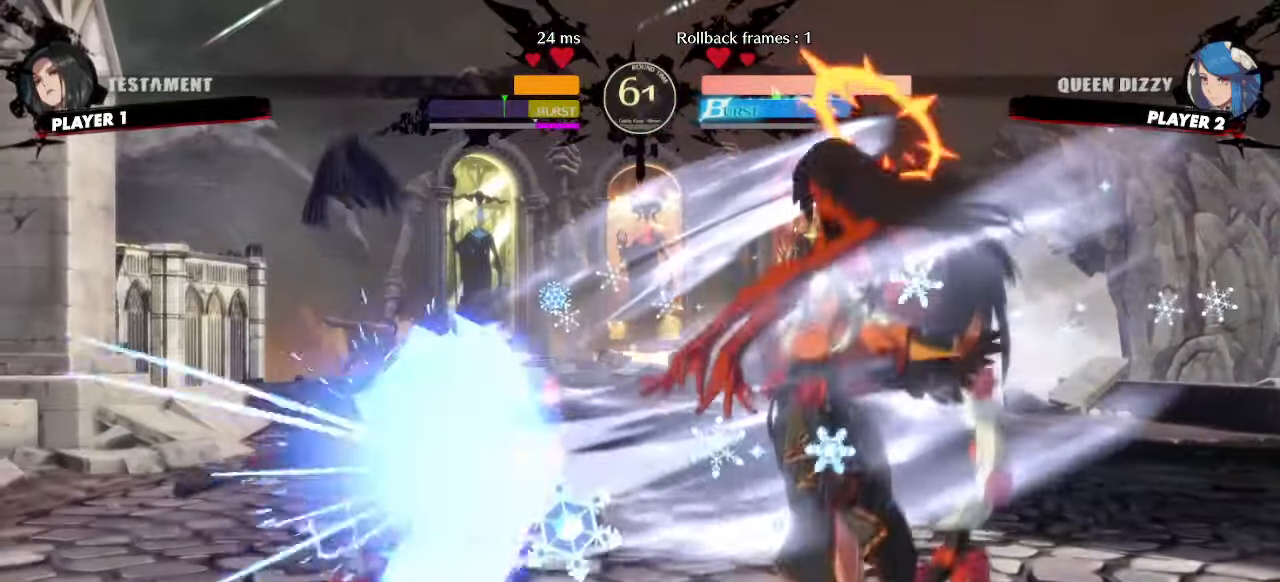
{"buttons": [], "events": [[50, "DPAD_DOWN", "down"], [117, "DPAD_RIGHT", "down"], [150, "DPAD_DOWN", "up"], [217, "DPAD_RIGHT", "up"], [233, "DPAD_DOWN", "down"], [267, "DPAD_DOWN", "up"]]}
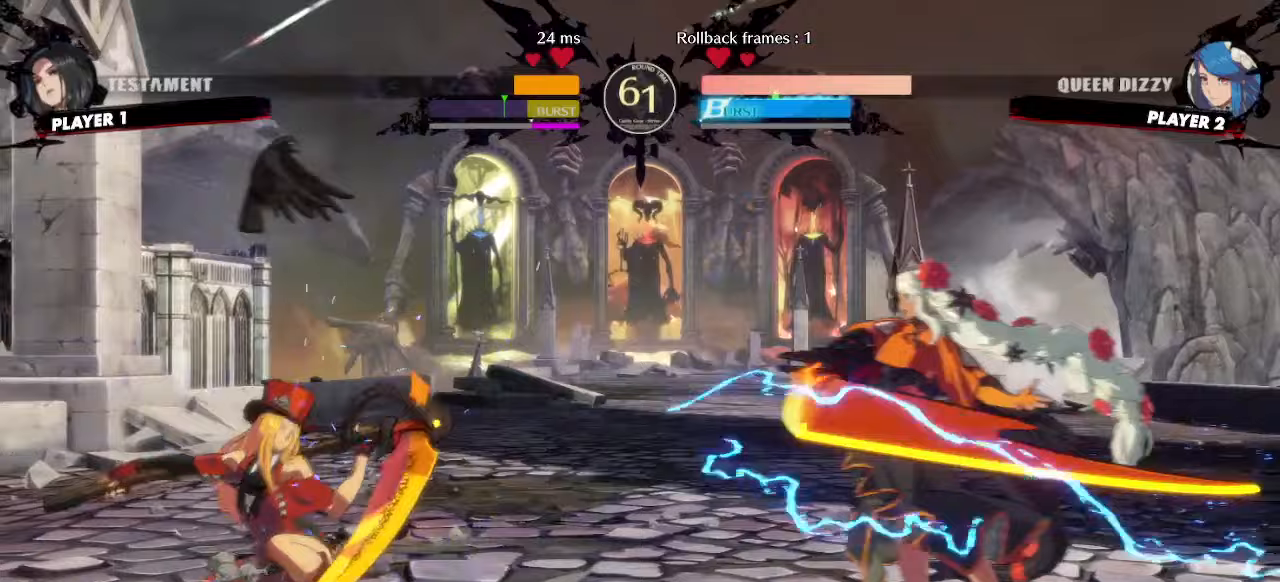
{"buttons": ["DPAD_RIGHT"], "events": [[50, "DPAD_RIGHT", "down"]]}
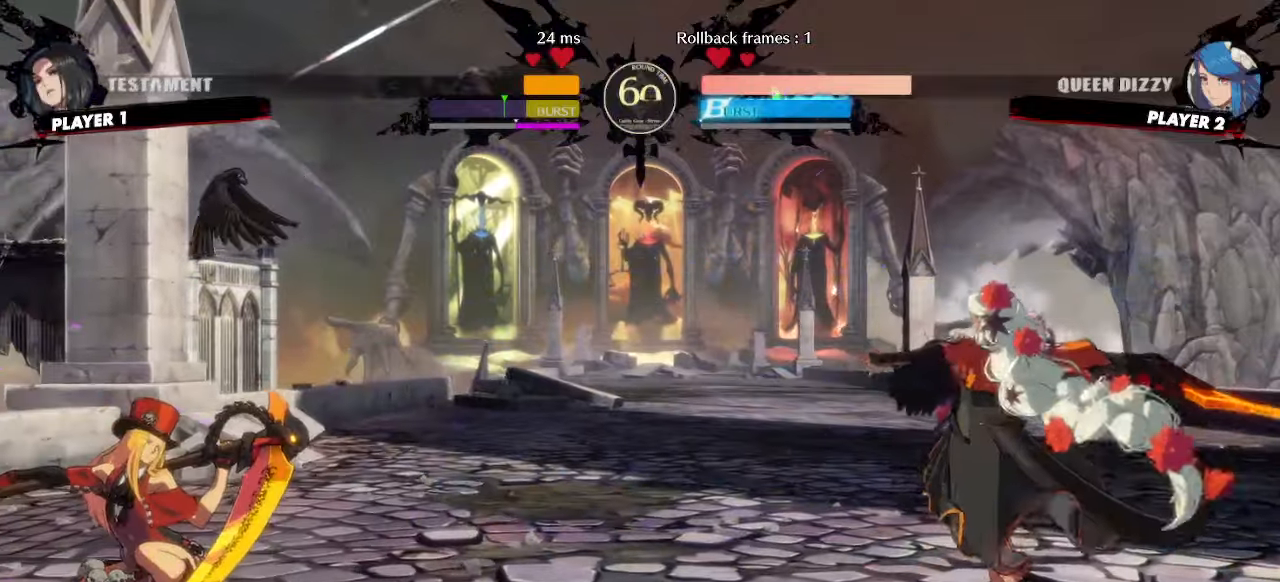
{"buttons": ["DPAD_RIGHT"], "events": [[267, "DPAD_RIGHT", "up"], [300, "DPAD_LEFT", "down"], [300, "DPAD_UP", "down"], [367, "DPAD_LEFT", "up"], [367, "DPAD_RIGHT", "down"], [433, "DPAD_UP", "up"]]}
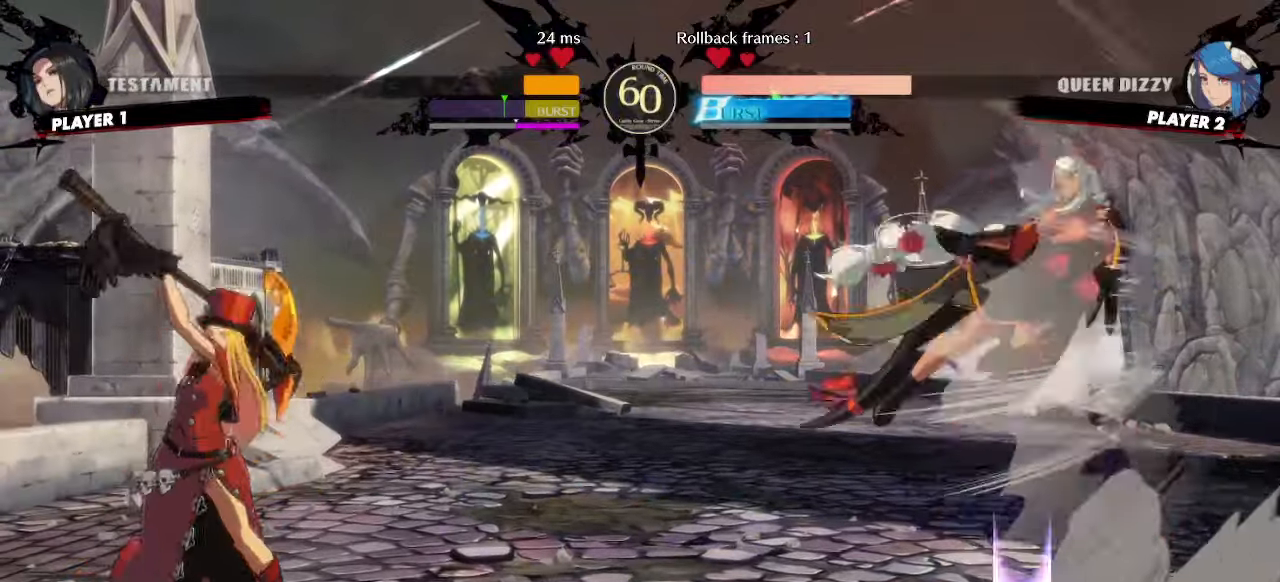
{"buttons": ["DPAD_RIGHT"]}
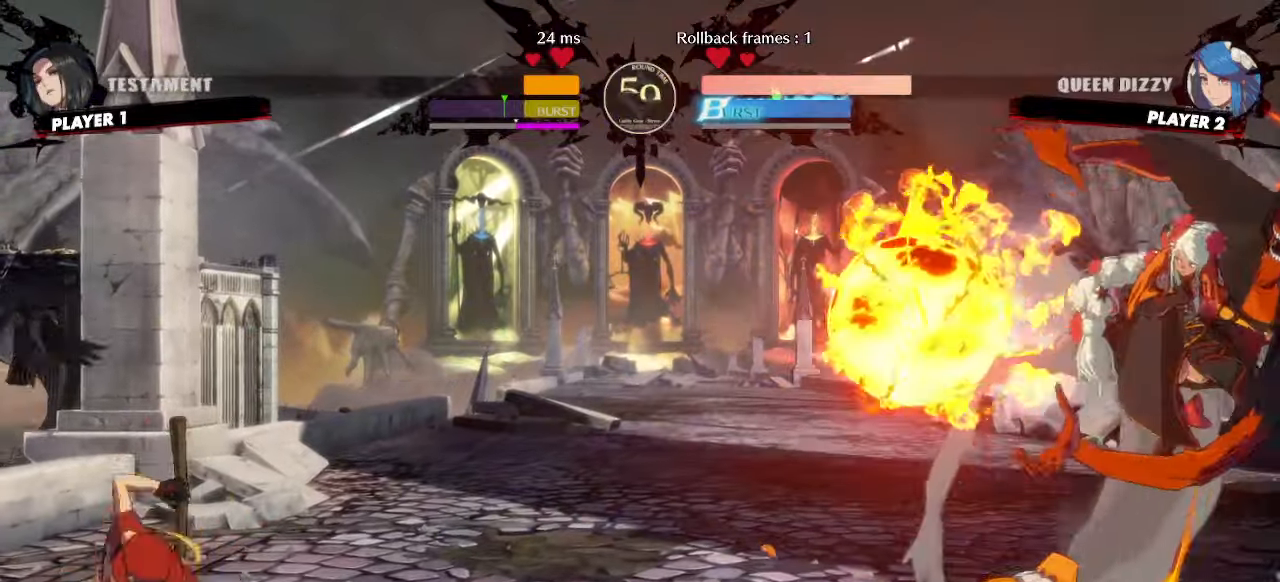
{"buttons": [], "events": [[117, "DPAD_RIGHT", "up"], [250, "DPAD_RIGHT", "down"], [367, "DPAD_RIGHT", "up"]]}
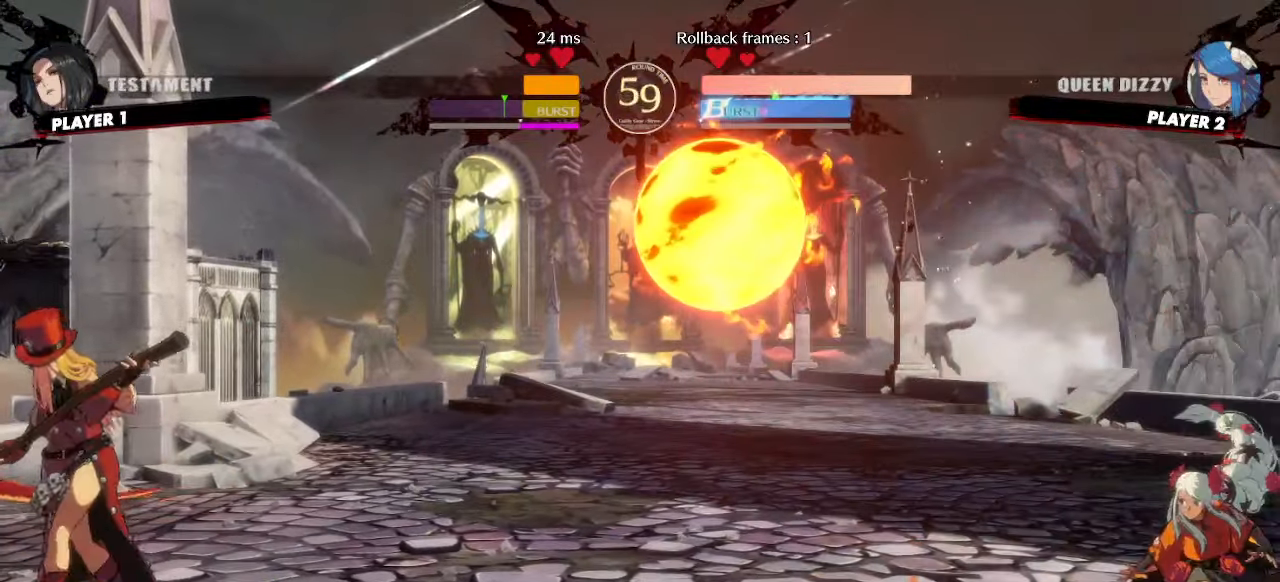
{"buttons": ["DPAD_RIGHT"], "events": [[17, "DPAD_UP", "down"], [83, "DPAD_UP", "up"], [333, "DPAD_RIGHT", "down"]]}
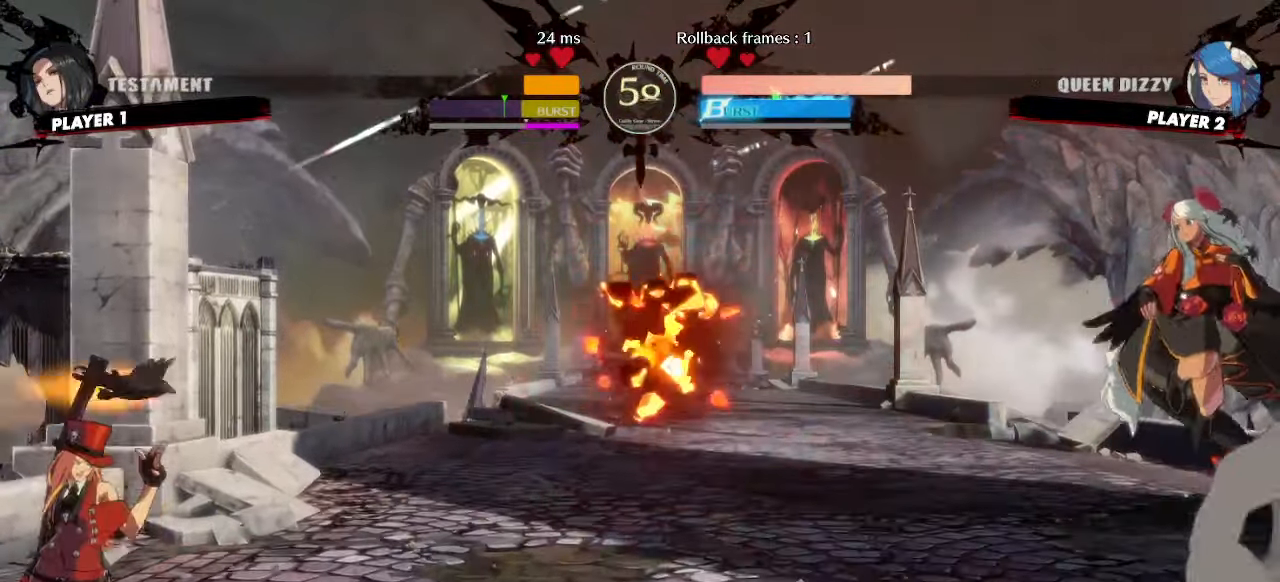
{"buttons": ["DPAD_RIGHT"], "events": [[133, "DPAD_UP", "down"], [167, "DPAD_UP", "up"]]}
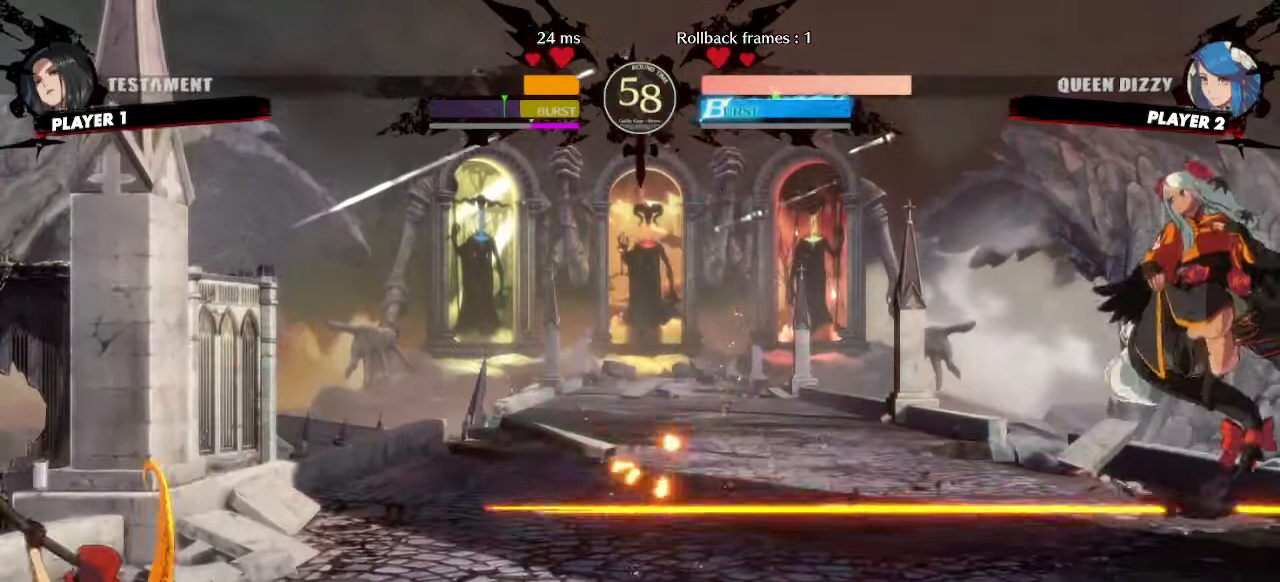
{"buttons": ["DPAD_DOWN", "DPAD_RIGHT"], "events": [[417, "DPAD_DOWN", "down"]]}
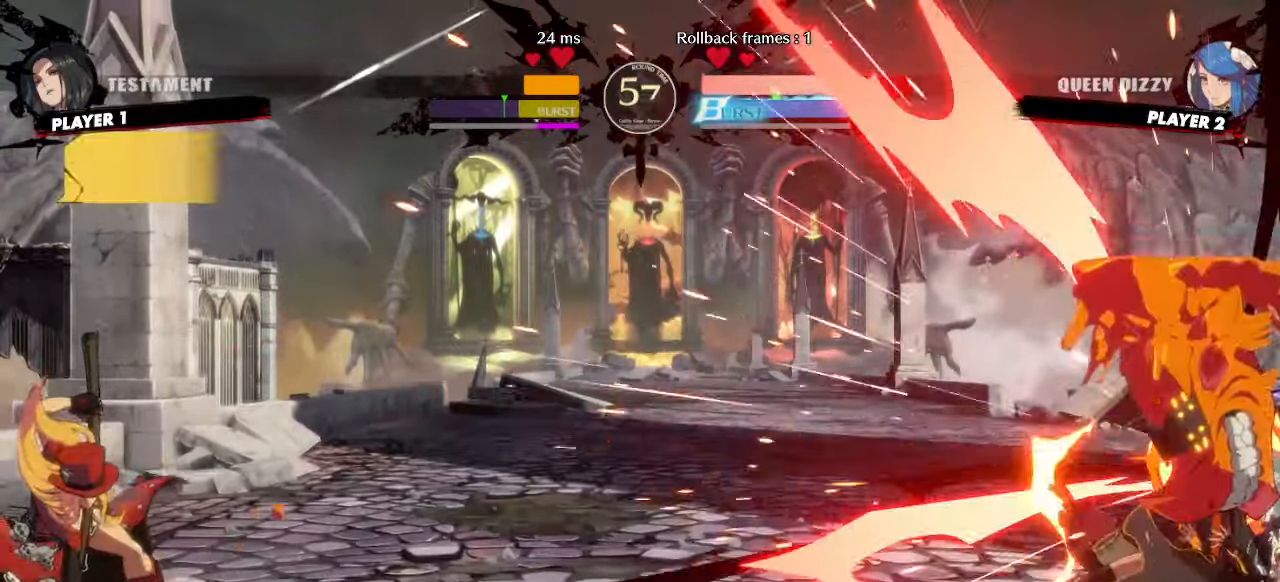
{"buttons": ["DPAD_RIGHT"], "events": [[33, "DPAD_DOWN", "up"], [400, "DPAD_RIGHT", "up"], [483, "DPAD_RIGHT", "down"]]}
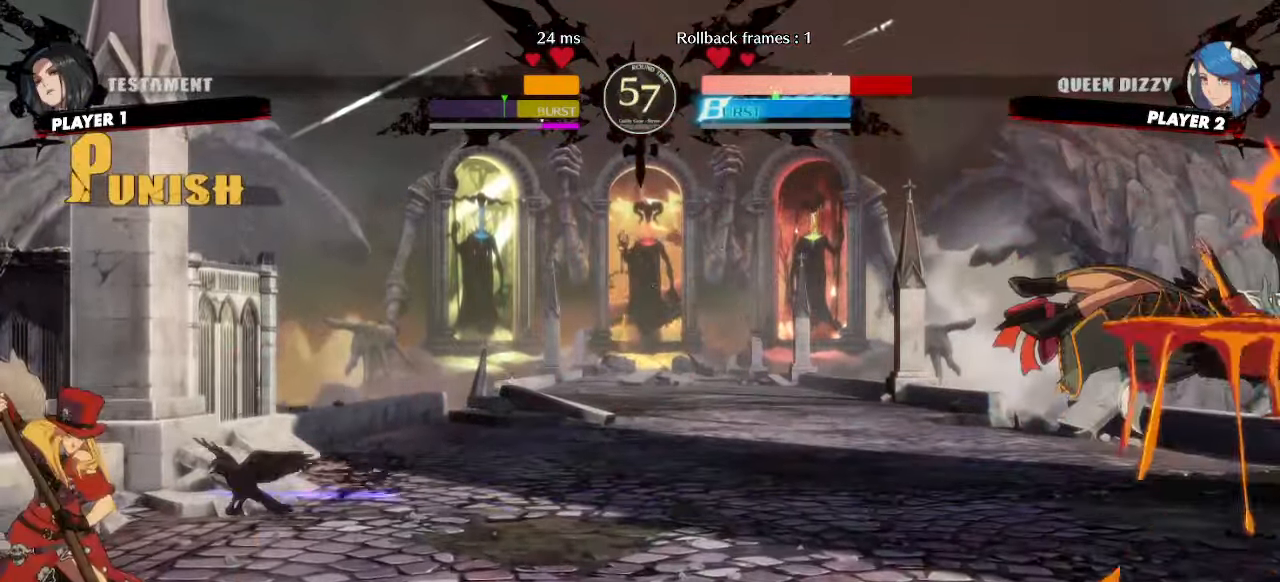
{"buttons": ["DPAD_RIGHT"], "events": []}
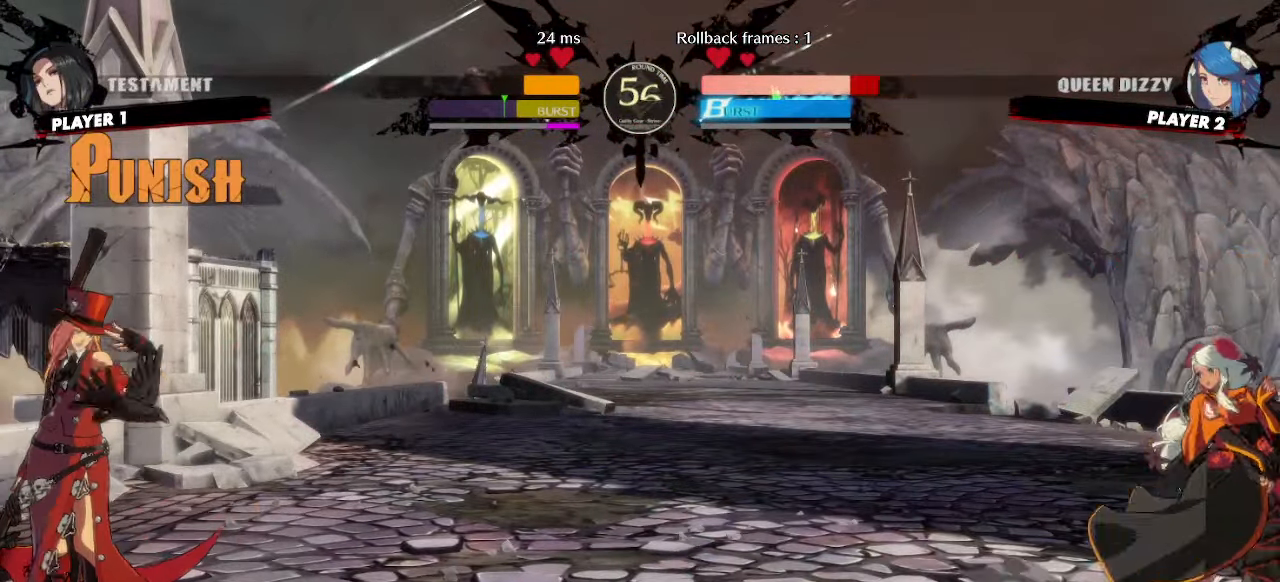
{"buttons": ["DPAD_DOWN", "DPAD_RIGHT"], "events": [[300, "DPAD_DOWN", "down"]]}
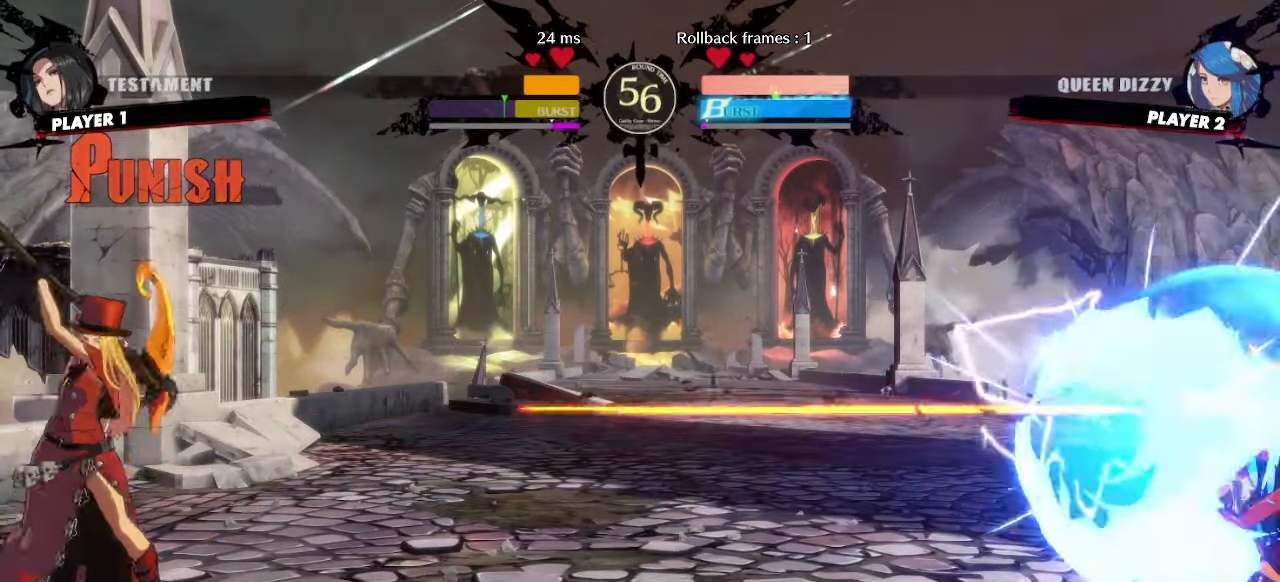
{"buttons": ["DPAD_DOWN", "DPAD_RIGHT"], "events": [[183, "DPAD_DOWN", "up"], [267, "DPAD_DOWN", "down"]]}
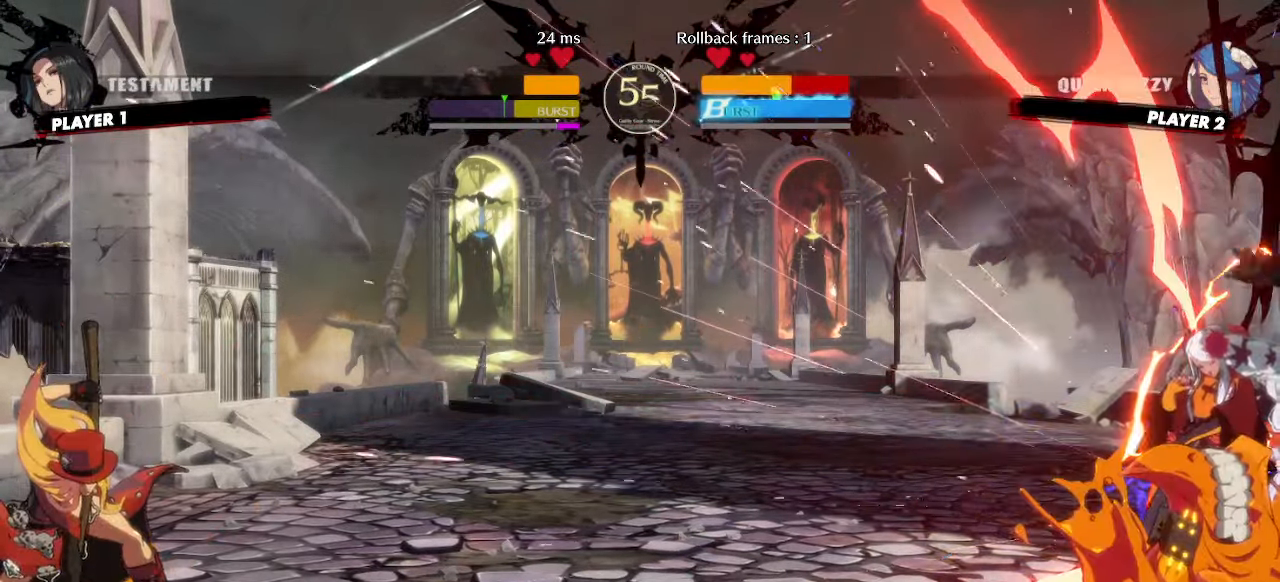
{"buttons": ["DPAD_RIGHT"], "events": [[183, "DPAD_DOWN", "up"], [183, "DPAD_RIGHT", "up"], [350, "DPAD_RIGHT", "down"]]}
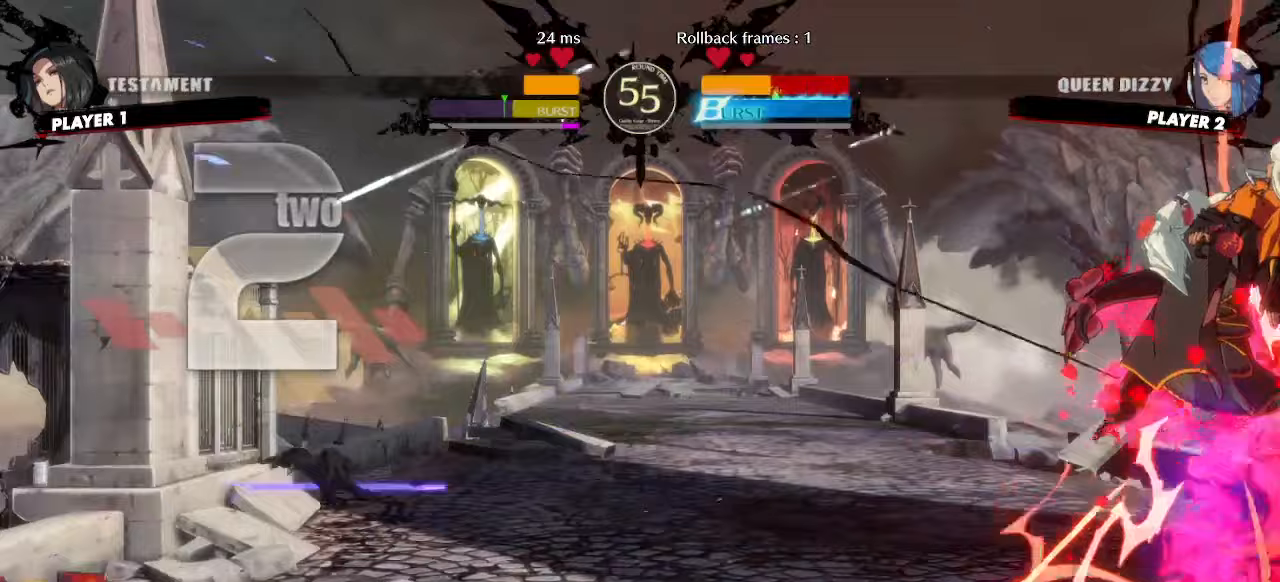
{"buttons": ["DPAD_DOWN", "DPAD_RIGHT"], "events": [[117, "DPAD_DOWN", "down"]]}
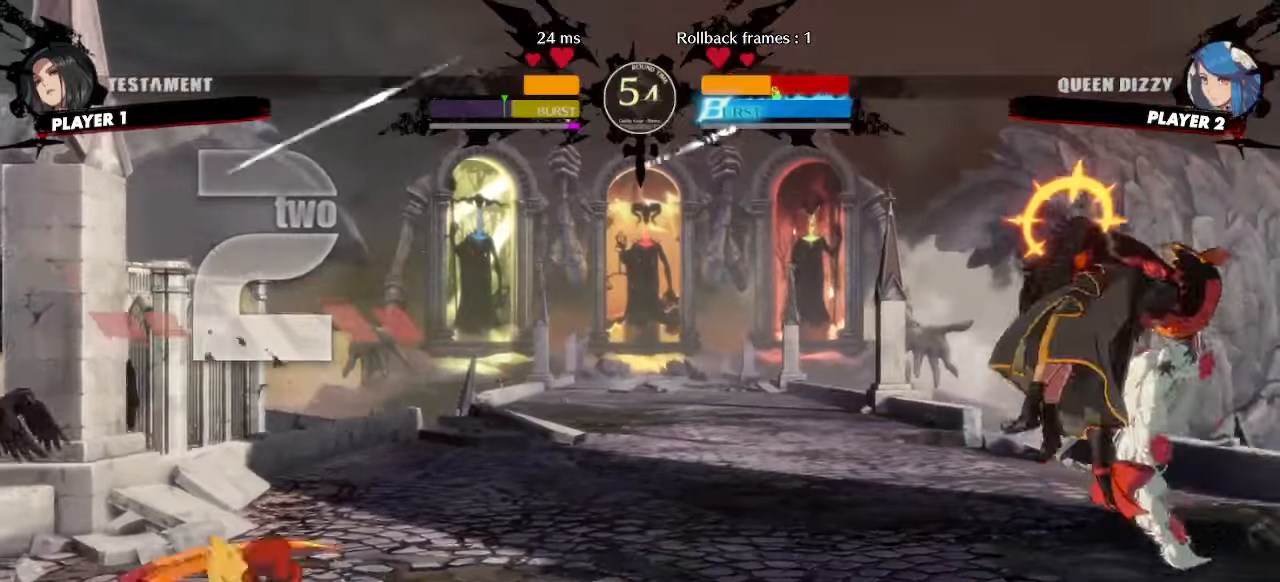
{"buttons": ["DPAD_RIGHT"], "events": [[267, "DPAD_DOWN", "up"]]}
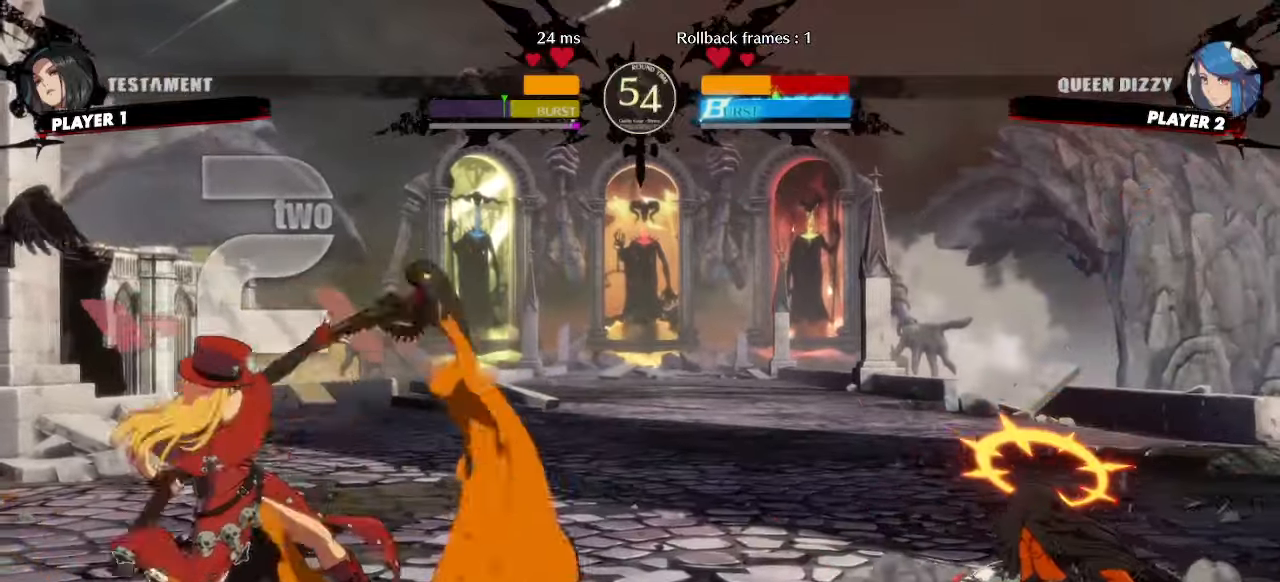
{"buttons": ["DPAD_DOWN", "DPAD_RIGHT"], "events": [[167, "DPAD_DOWN", "down"]]}
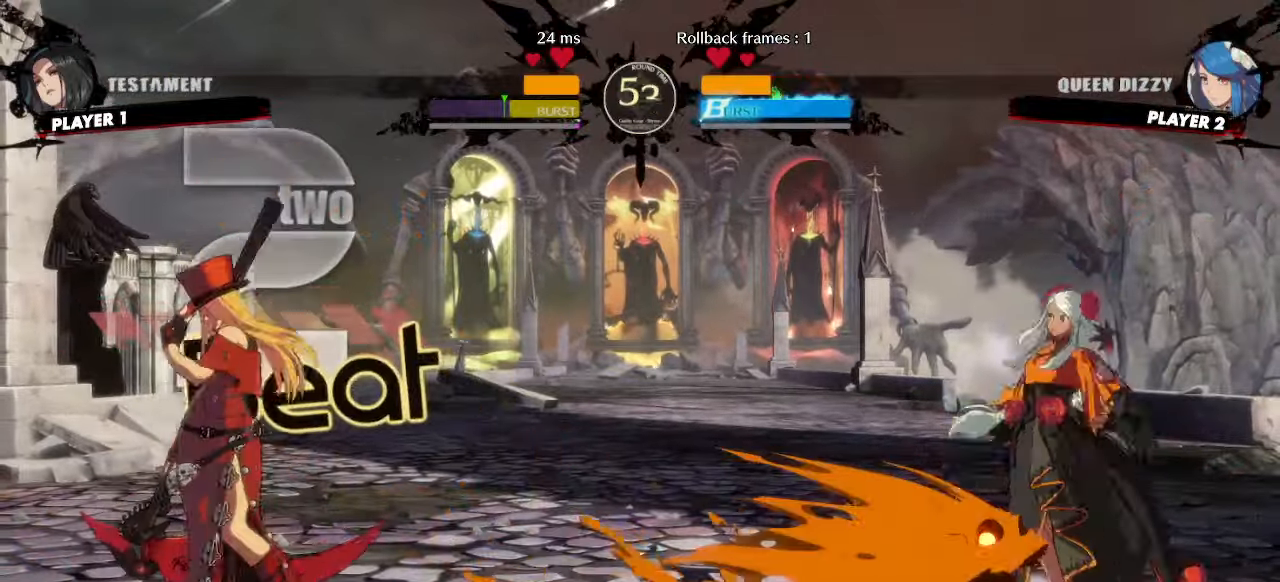
{"buttons": ["DPAD_DOWN", "DPAD_RIGHT"]}
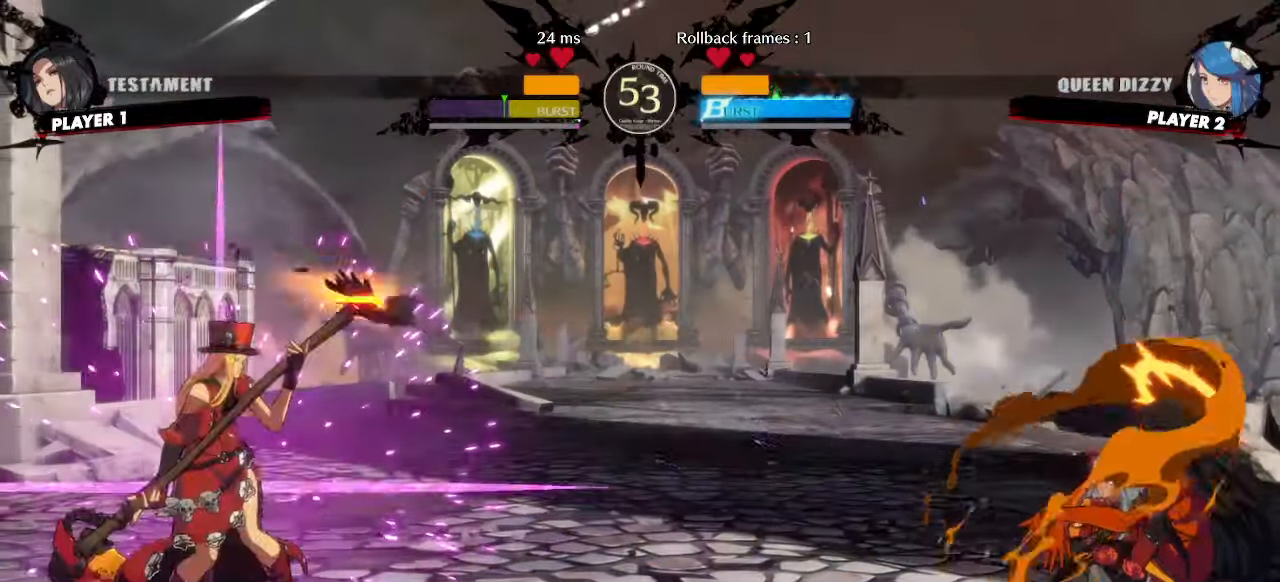
{"buttons": ["DPAD_RIGHT"], "events": [[300, "DPAD_DOWN", "up"]]}
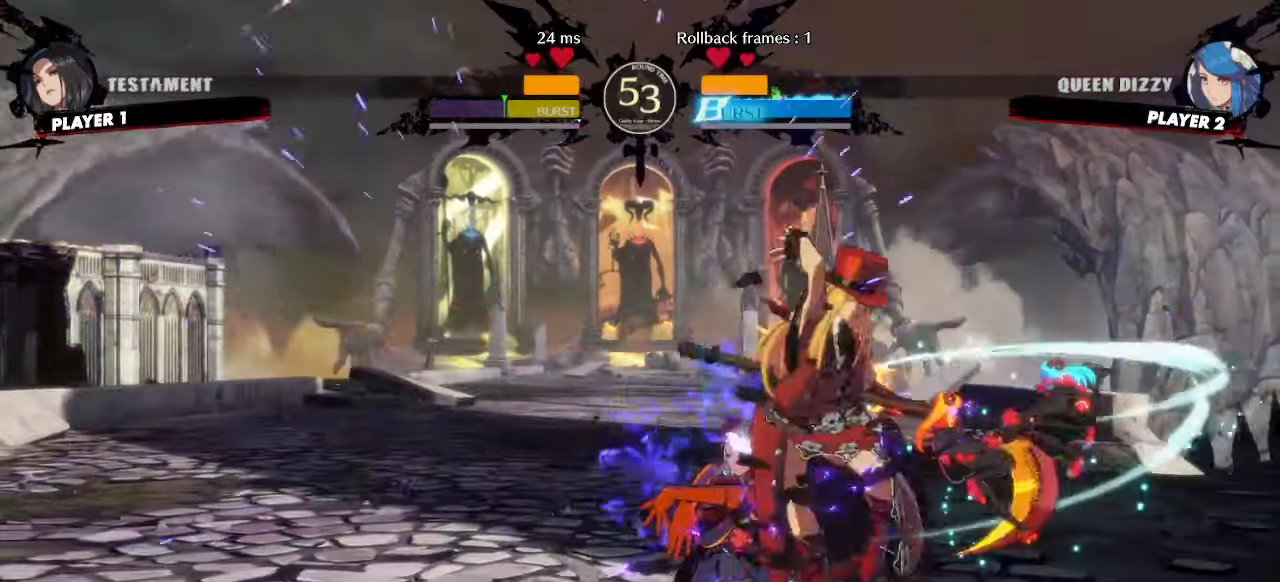
{"buttons": [], "events": [[400, "DPAD_RIGHT", "up"]]}
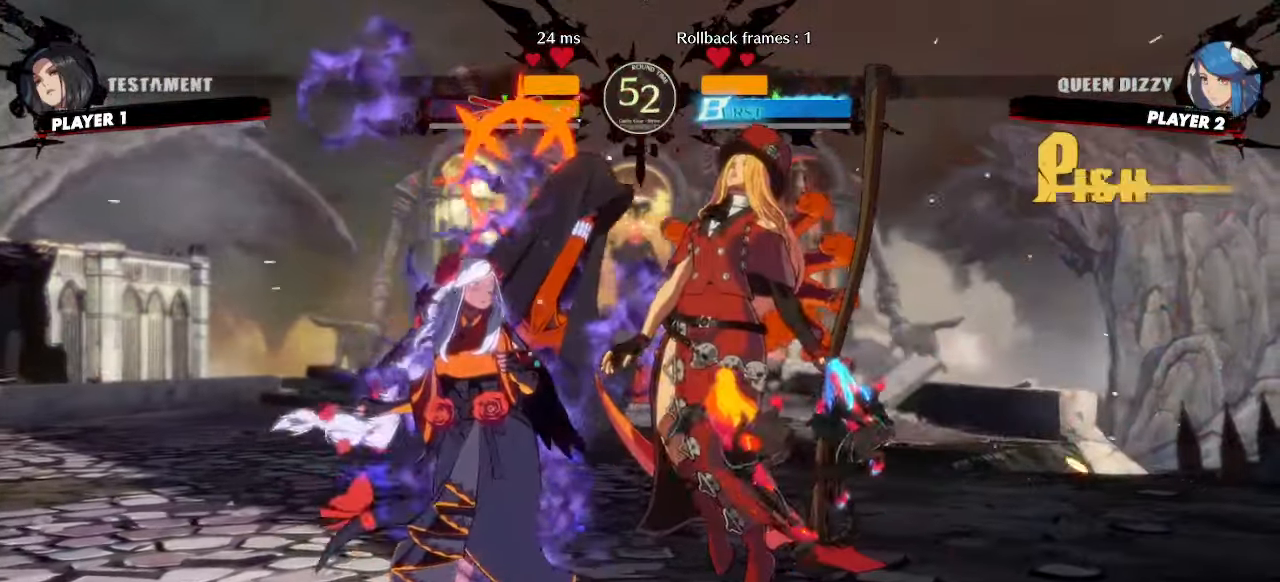
{"buttons": [], "events": []}
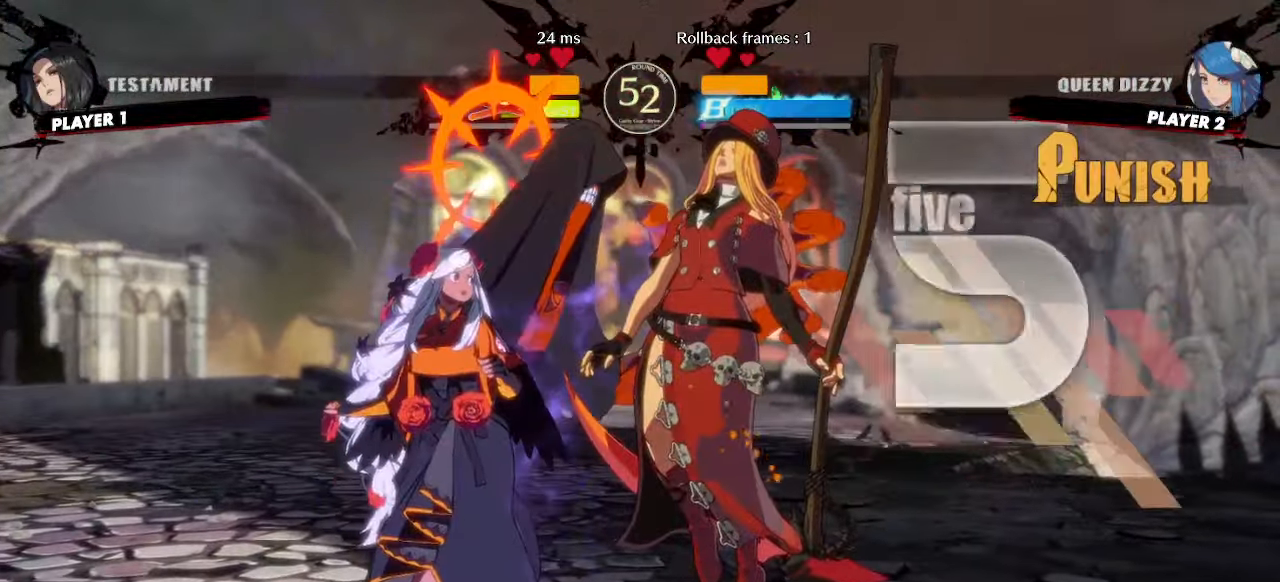
{"buttons": [], "events": []}
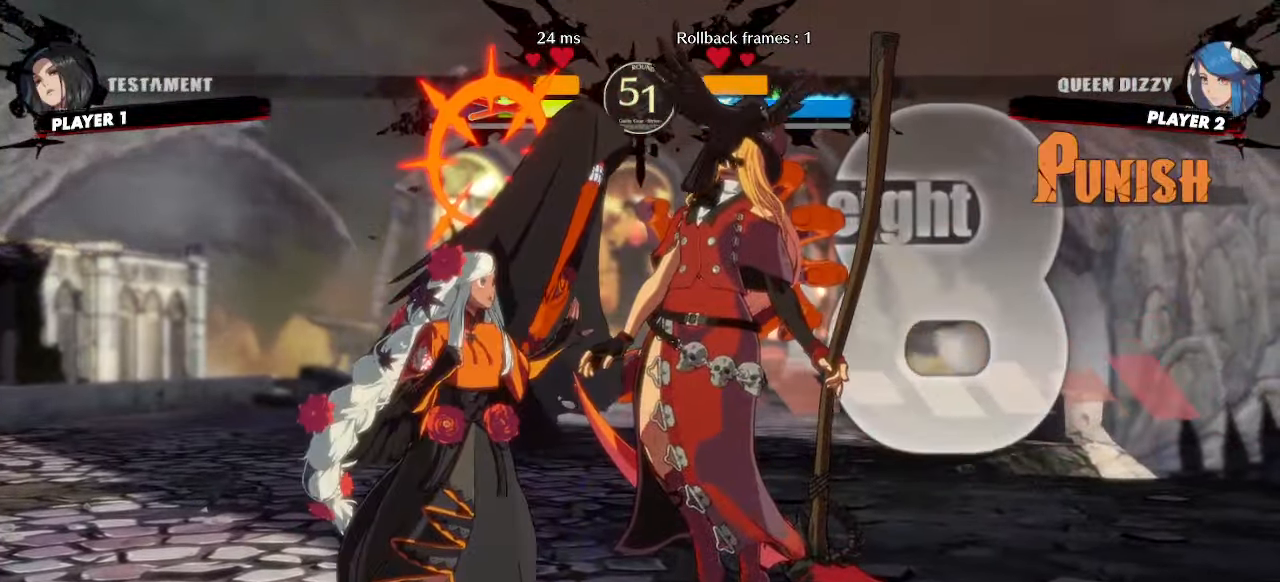
{"buttons": [], "events": []}
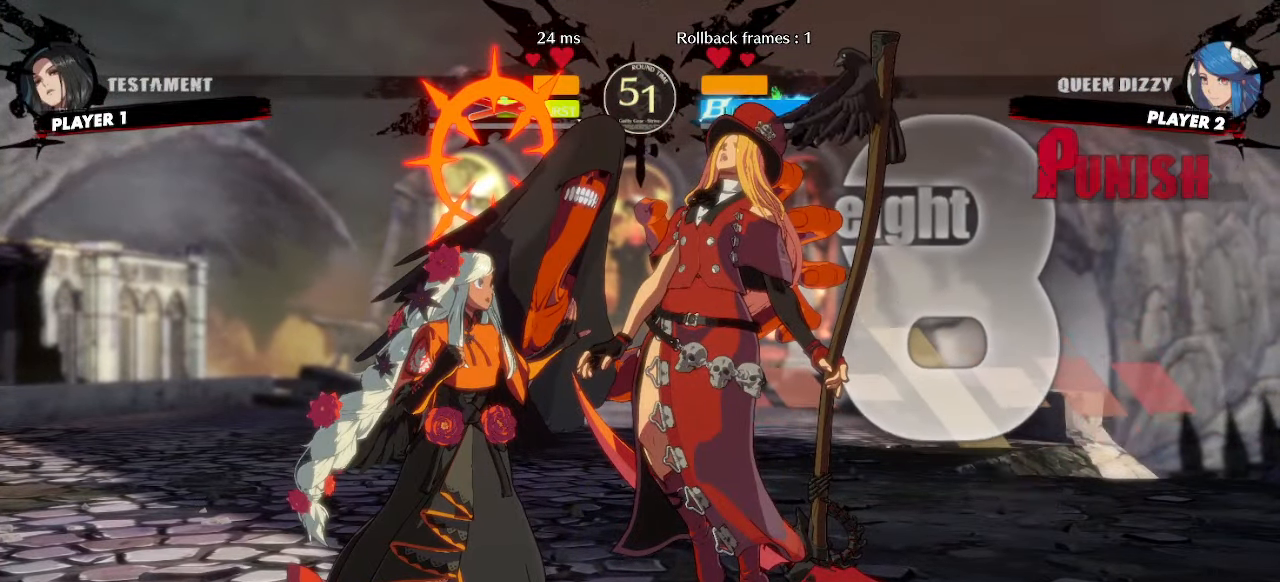
{"buttons": [], "events": []}
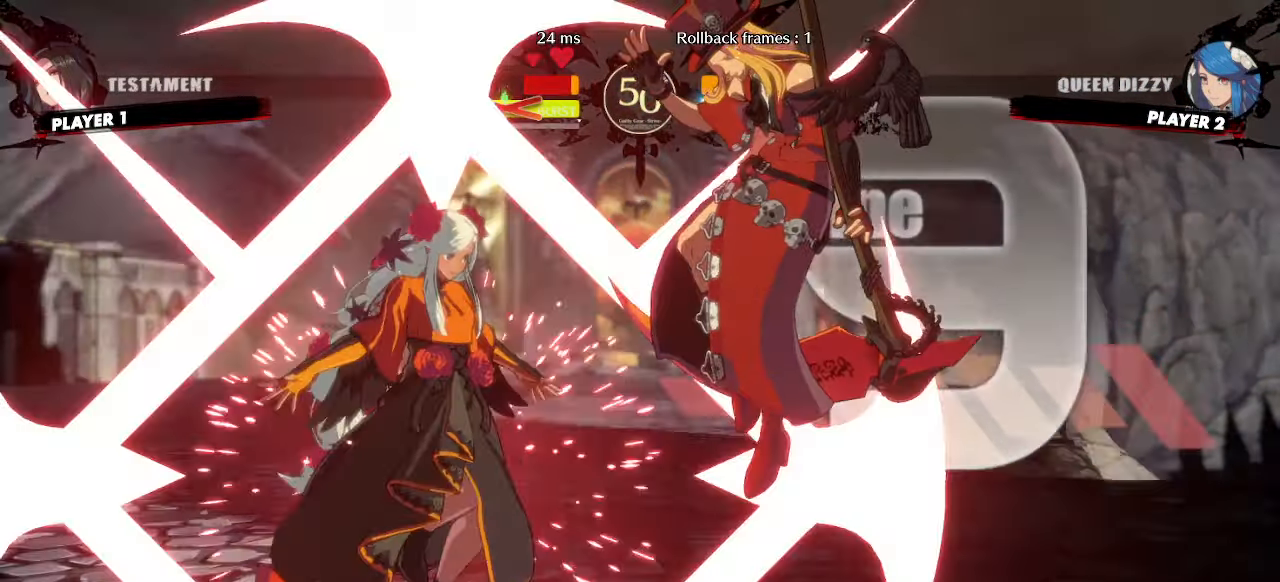
{"buttons": [], "events": []}